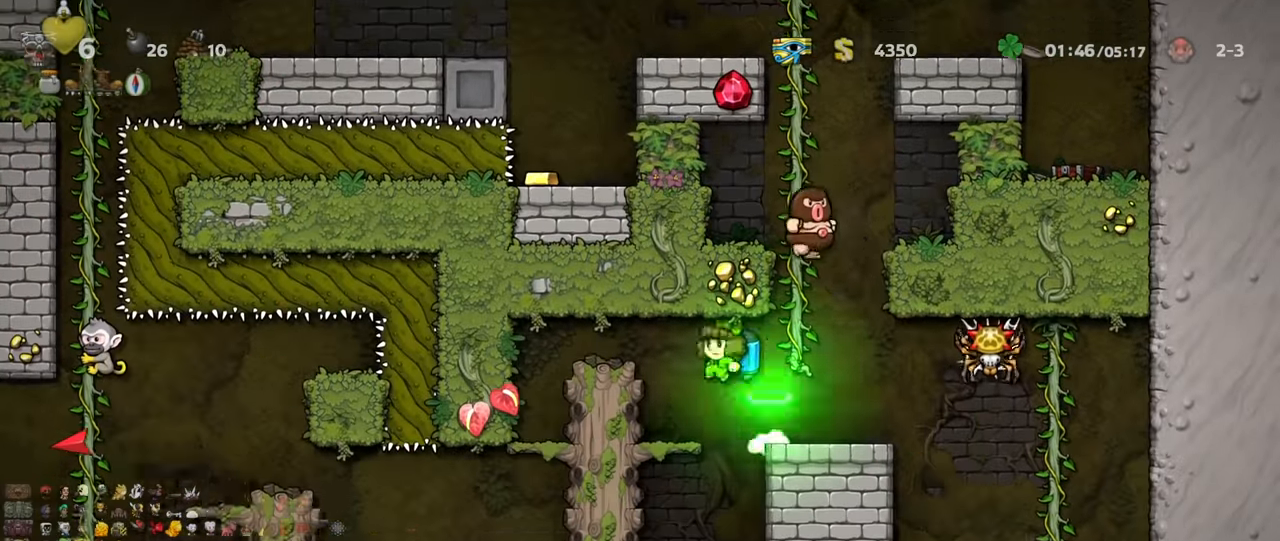
Gameplay with keyboard; each line is a JSON object with the keys held at the frame after it. "events" lists presses ("down") and releases ("up") of "a", "down", "escape", "left", "right", "s", "shift", "space", "up", "x" and "z" between this image and that frame as [ms after this image, input, new state], when the widget could be followed in between. No other keys are recorded. Mouse input is not recorded.
{"keys": [], "events": [[67, "z", "up"], [300, "shift", "up"], [333, "left", "up"]]}
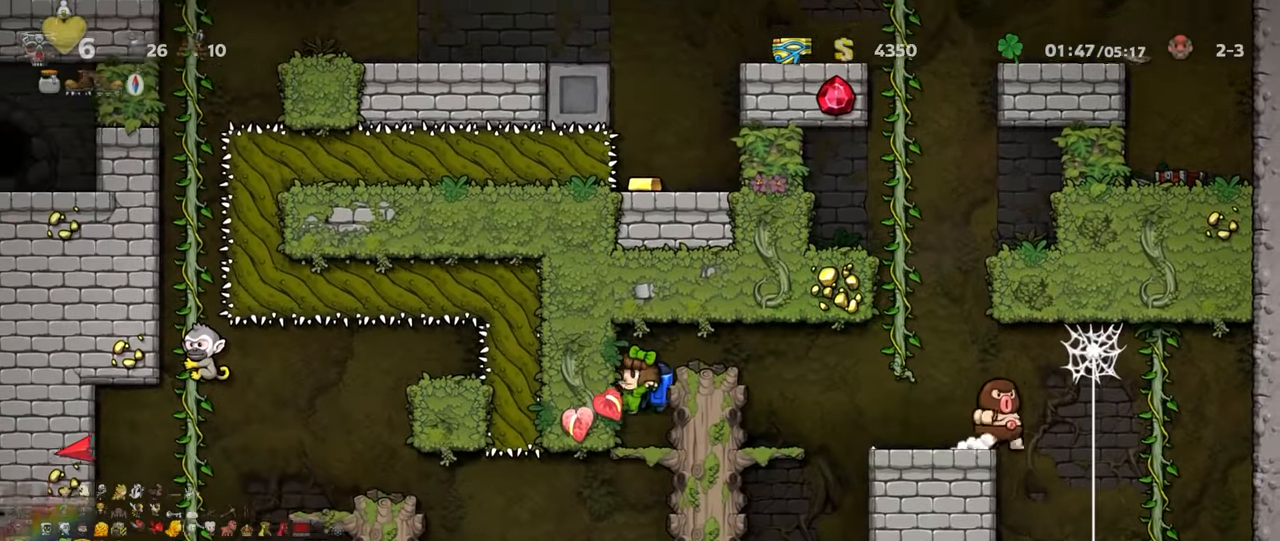
{"keys": ["left", "shift"], "events": [[33, "down", "down"], [133, "z", "down"], [200, "z", "up"], [267, "down", "up"], [300, "left", "down"], [467, "shift", "down"]]}
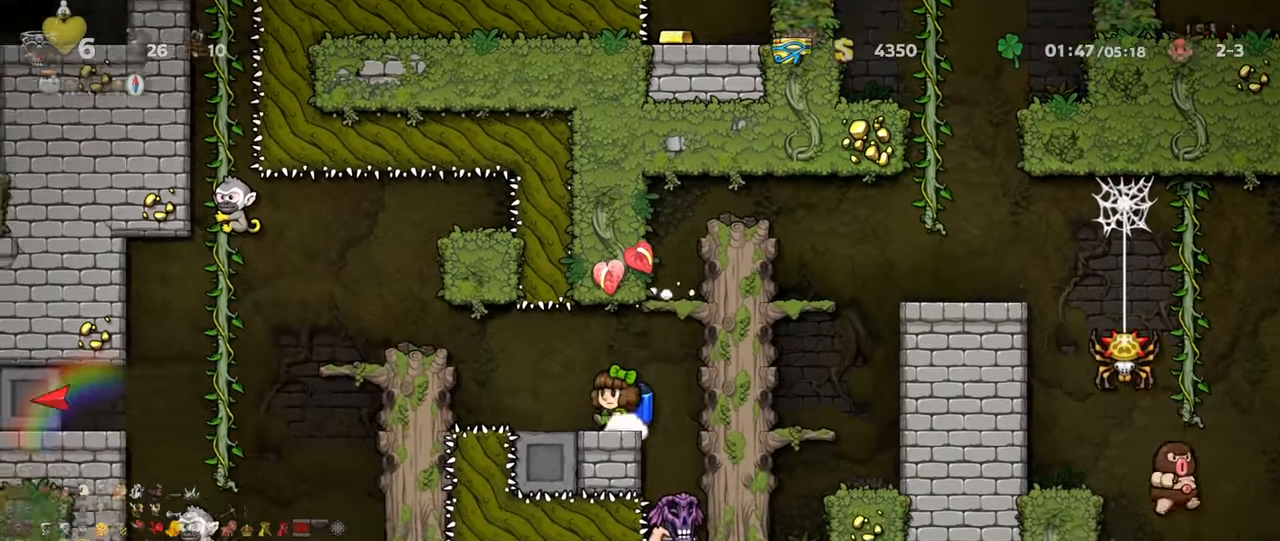
{"keys": ["left", "shift", "x"], "events": [[67, "z", "down"], [133, "z", "up"], [500, "x", "down"]]}
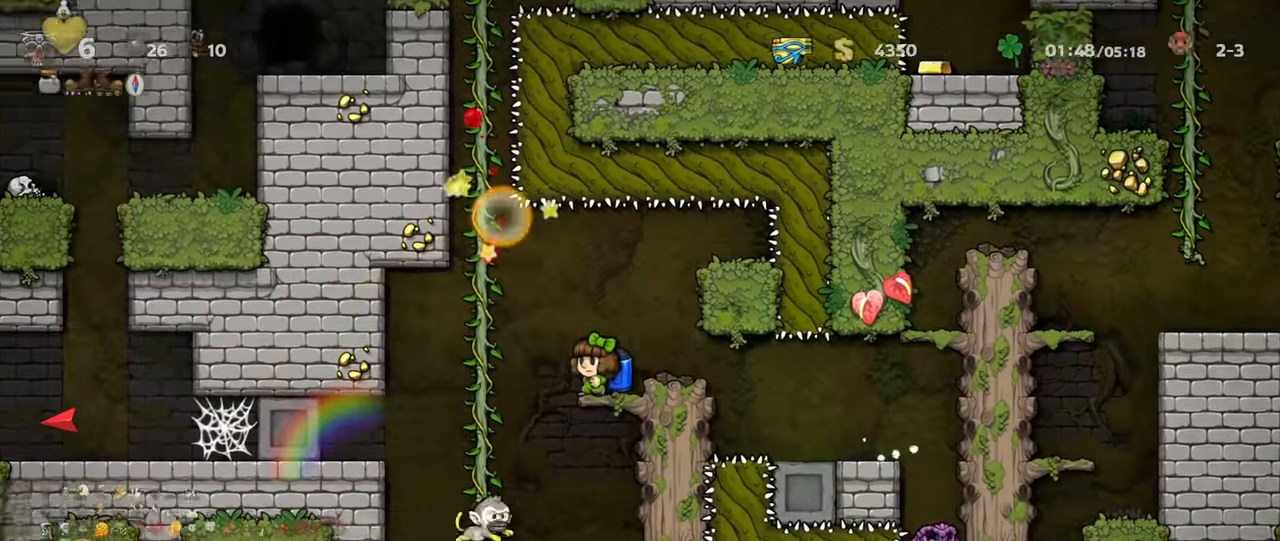
{"keys": [], "events": [[100, "x", "up"], [233, "left", "up"], [233, "z", "down"], [267, "z", "up"], [300, "shift", "up"]]}
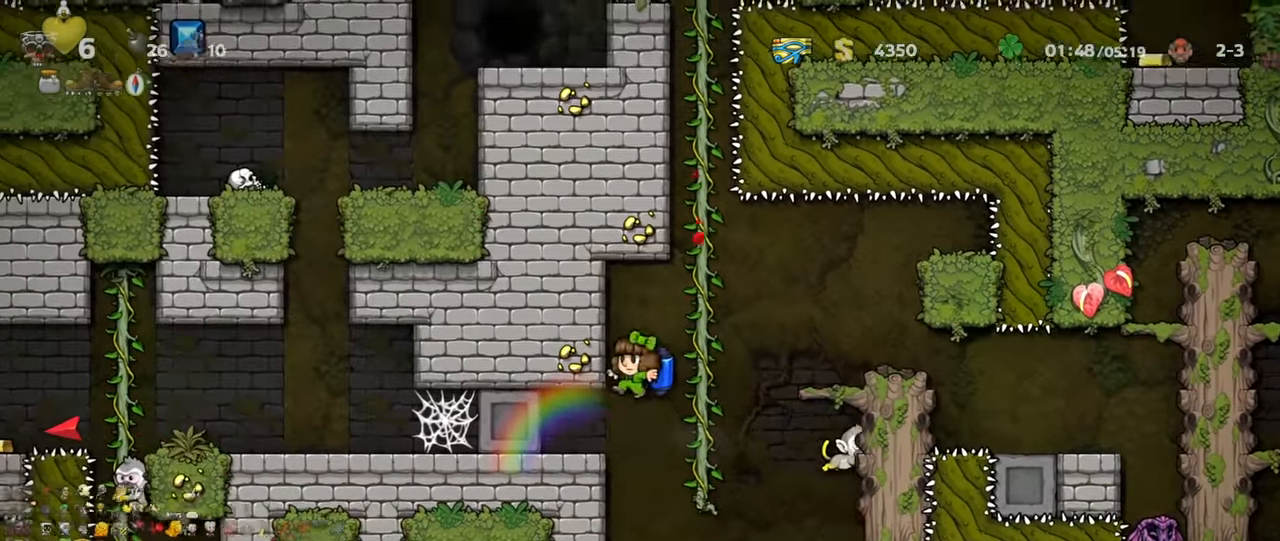
{"keys": ["left", "shift"], "events": [[33, "left", "down"], [100, "shift", "down"]]}
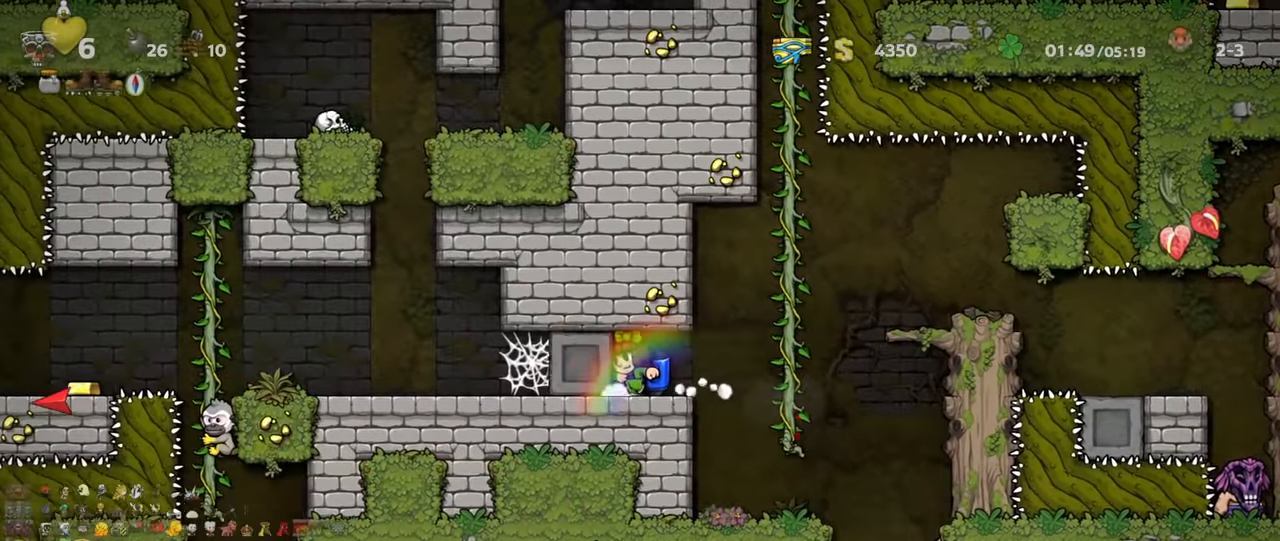
{"keys": ["left", "shift"], "events": []}
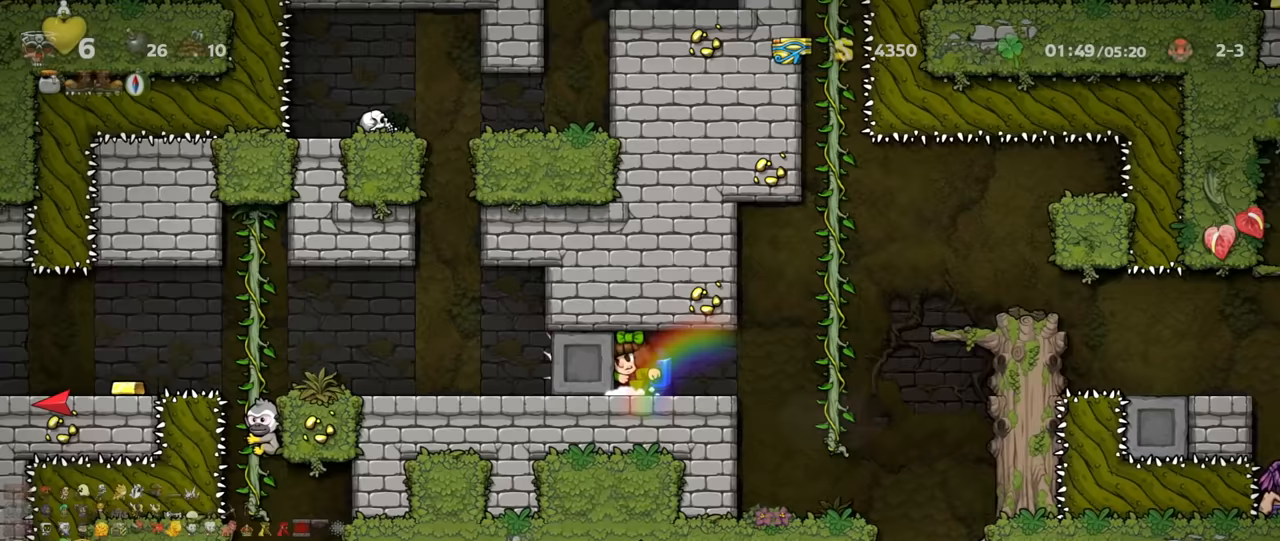
{"keys": ["left", "shift"], "events": []}
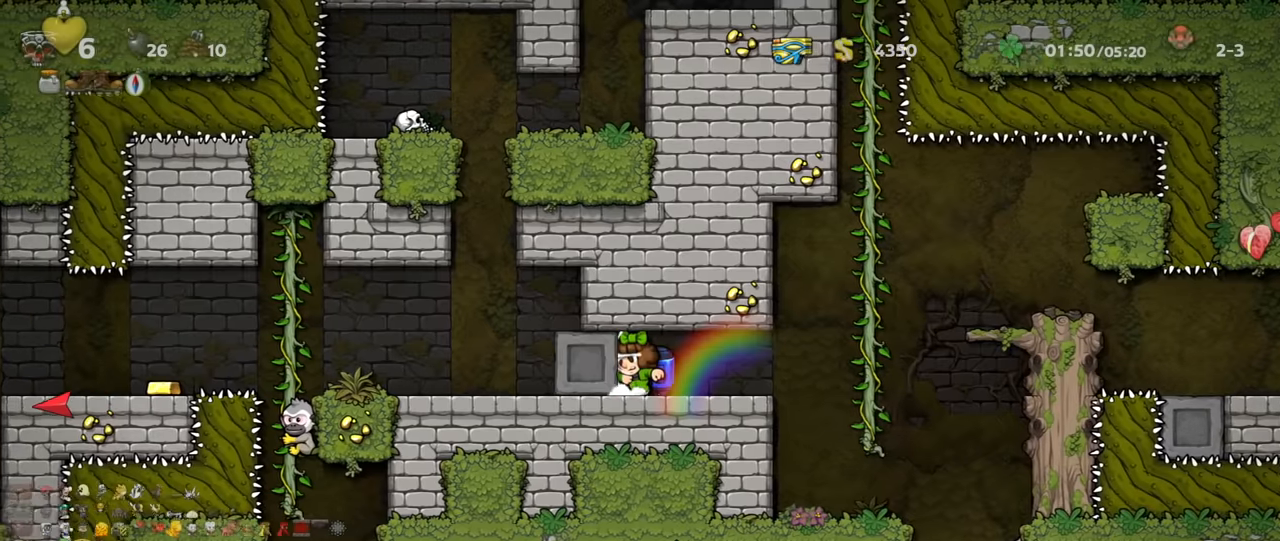
{"keys": ["left", "shift"], "events": []}
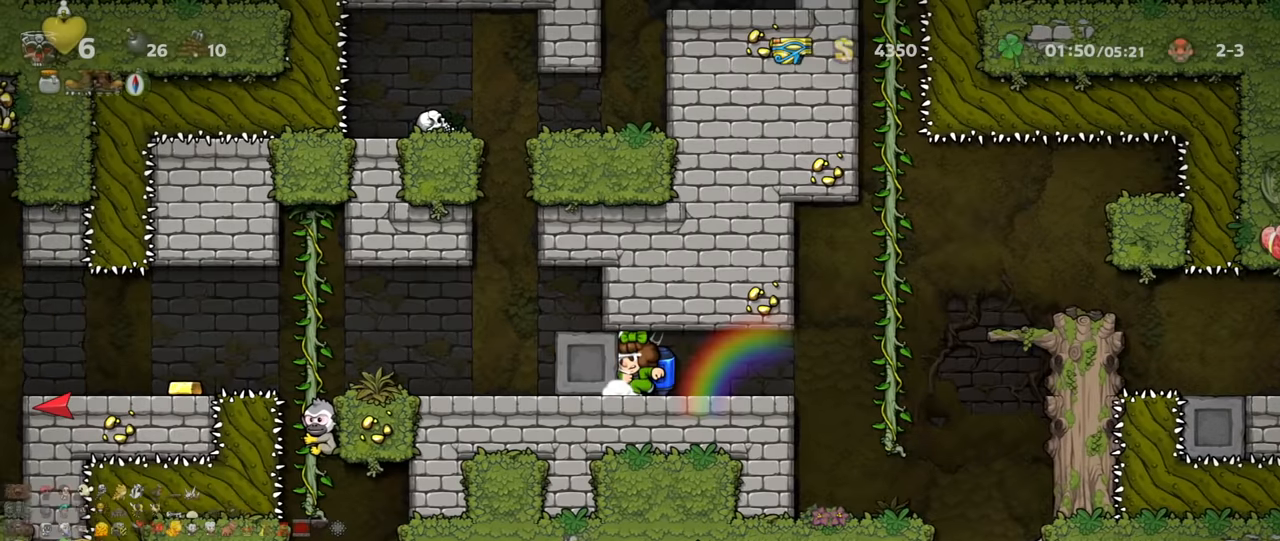
{"keys": ["left", "shift"], "events": []}
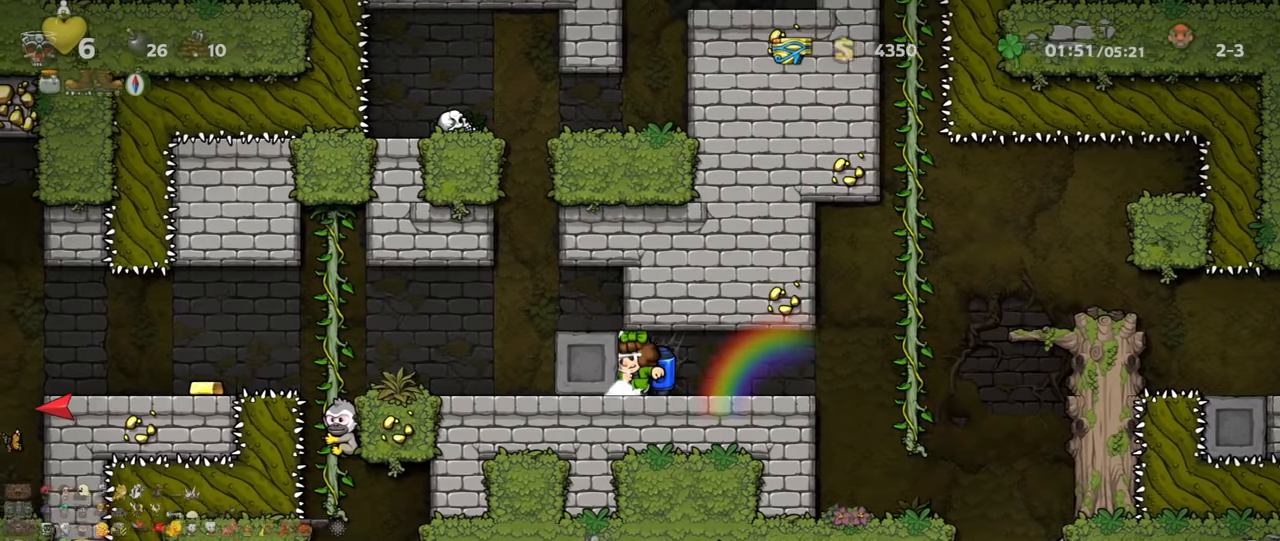
{"keys": ["left", "shift"], "events": []}
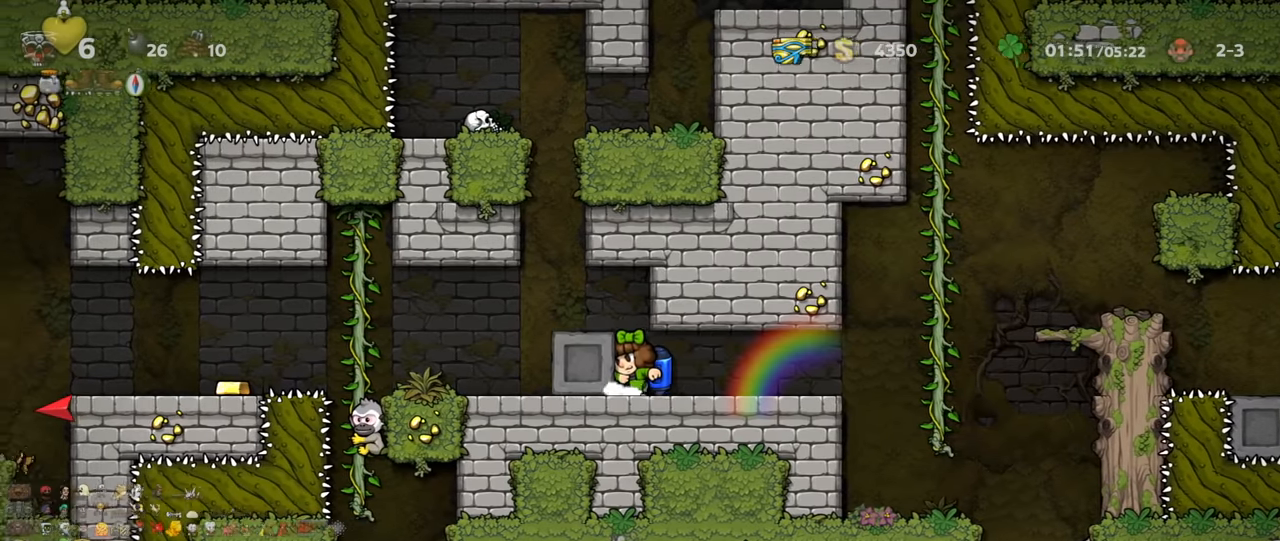
{"keys": ["left"], "events": [[267, "z", "down"], [333, "z", "up"], [500, "shift", "up"]]}
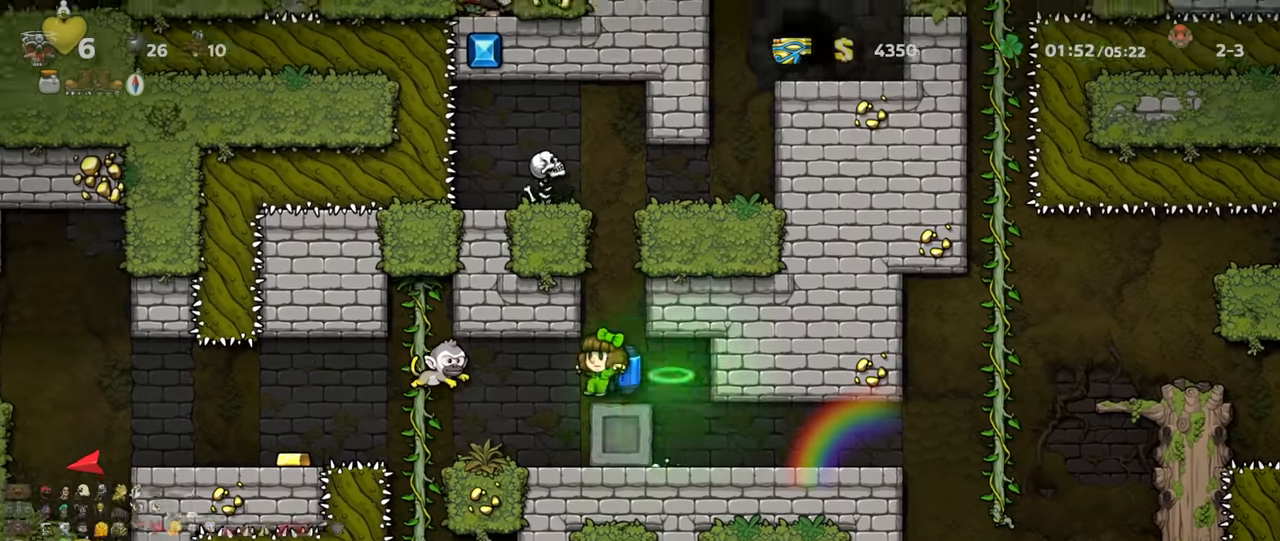
{"keys": ["left", "shift"], "events": [[33, "x", "down"], [67, "shift", "down"], [133, "x", "up"], [200, "shift", "up"], [267, "left", "up"], [367, "left", "down"], [400, "shift", "down"], [433, "z", "down"], [500, "z", "up"]]}
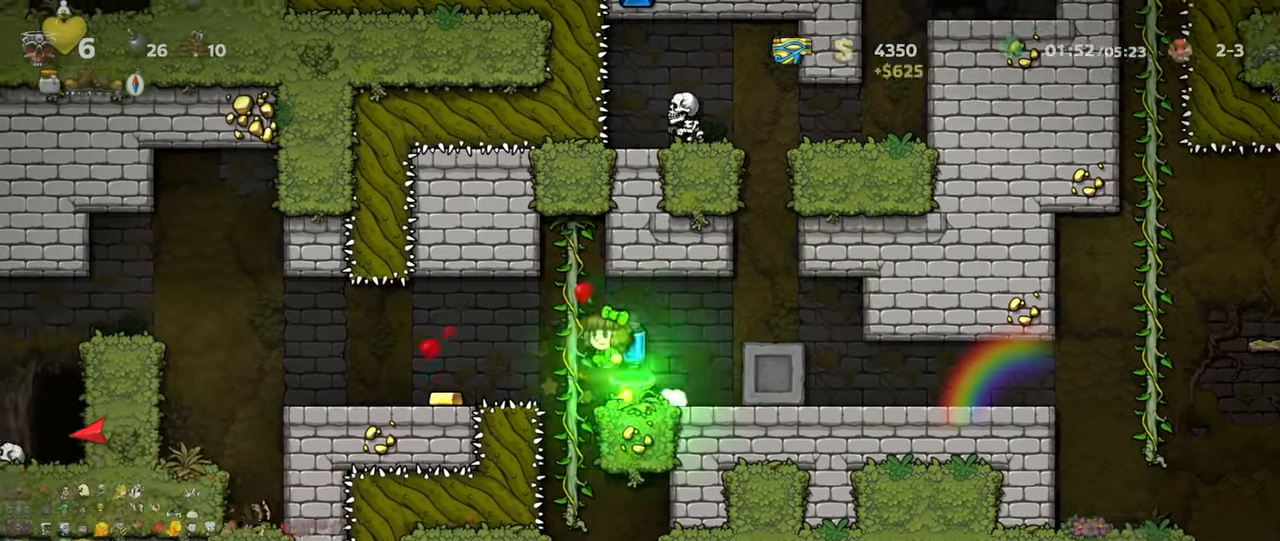
{"keys": ["left", "shift"], "events": [[200, "shift", "up"], [300, "shift", "down"]]}
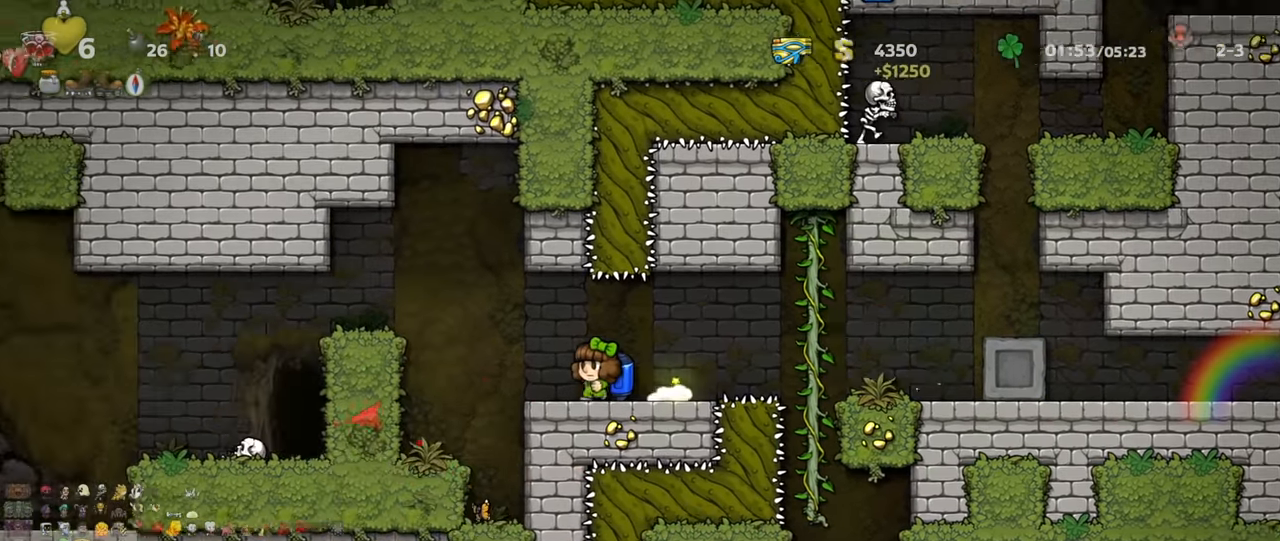
{"keys": ["left", "shift"], "events": [[67, "z", "down"], [200, "z", "up"]]}
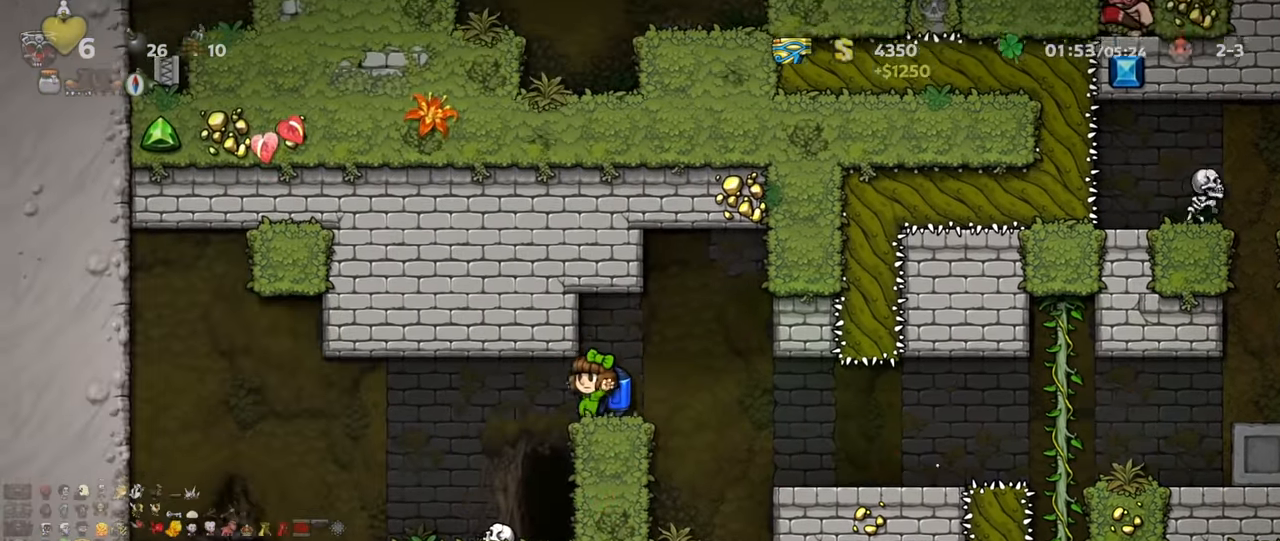
{"keys": [], "events": [[33, "shift", "up"], [100, "left", "up"], [333, "right", "down"], [367, "right", "up"]]}
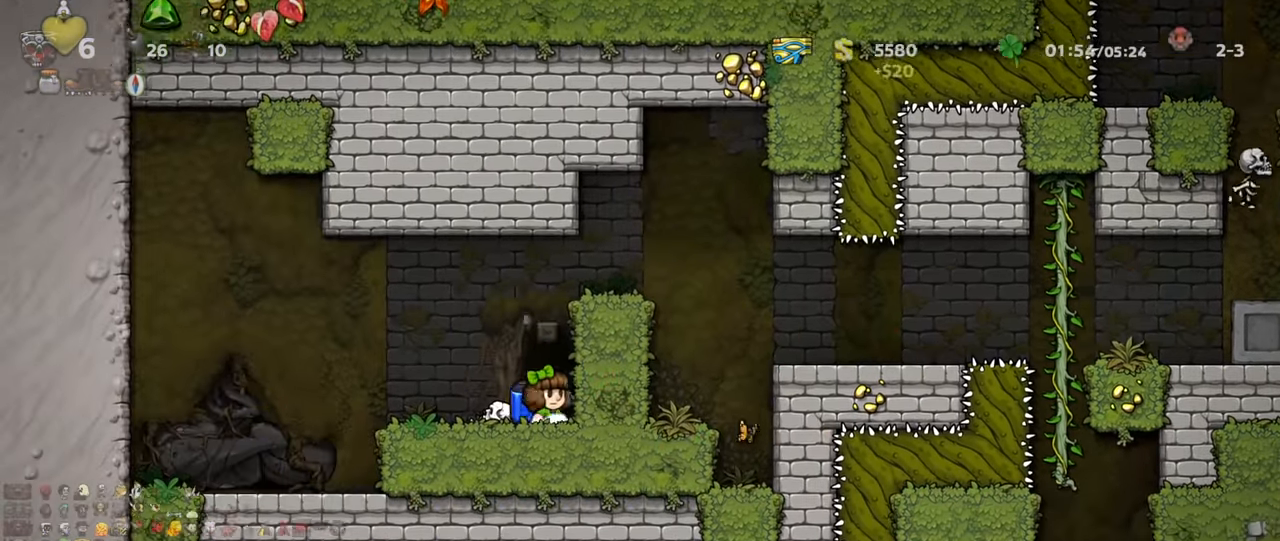
{"keys": [], "events": [[100, "space", "down"], [200, "space", "up"], [233, "space", "down"], [333, "space", "up"]]}
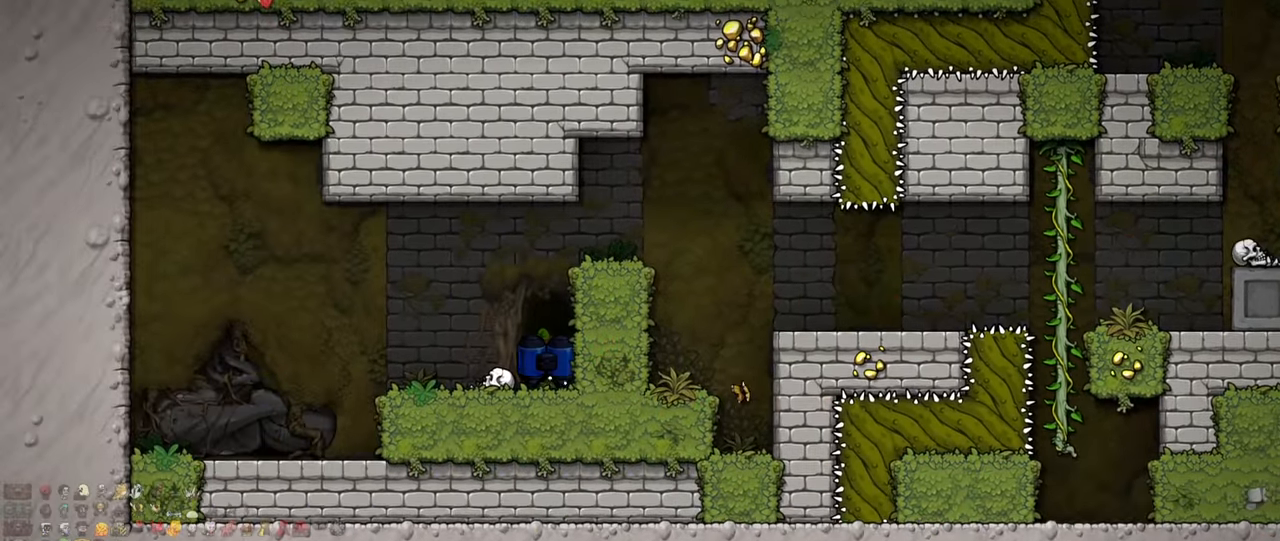
{"keys": [], "events": []}
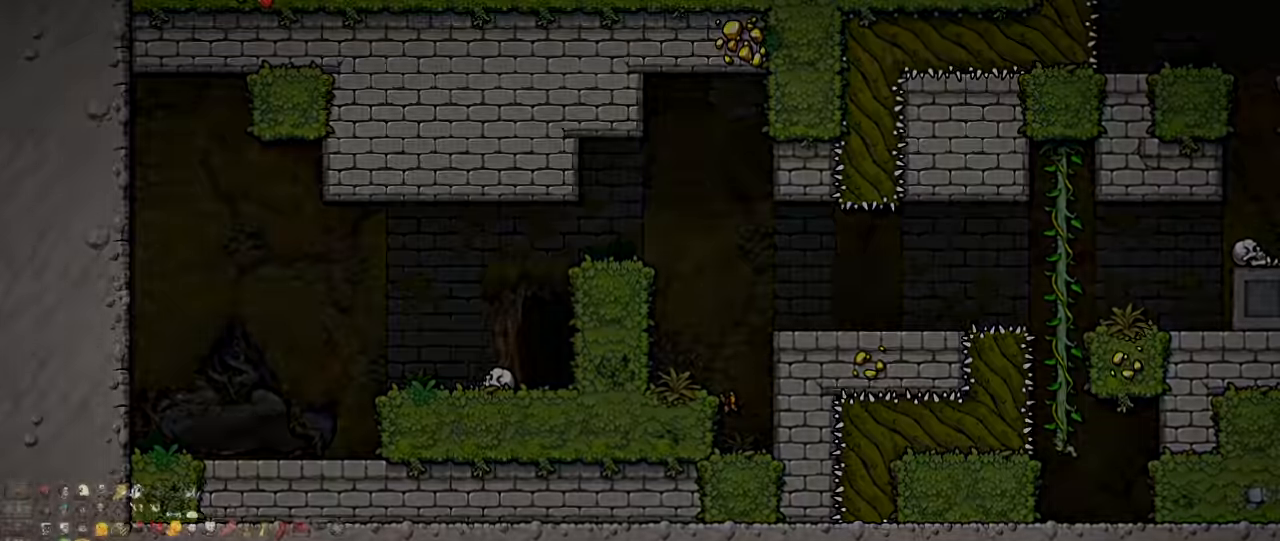
{"keys": ["z"], "events": [[233, "z", "down"]]}
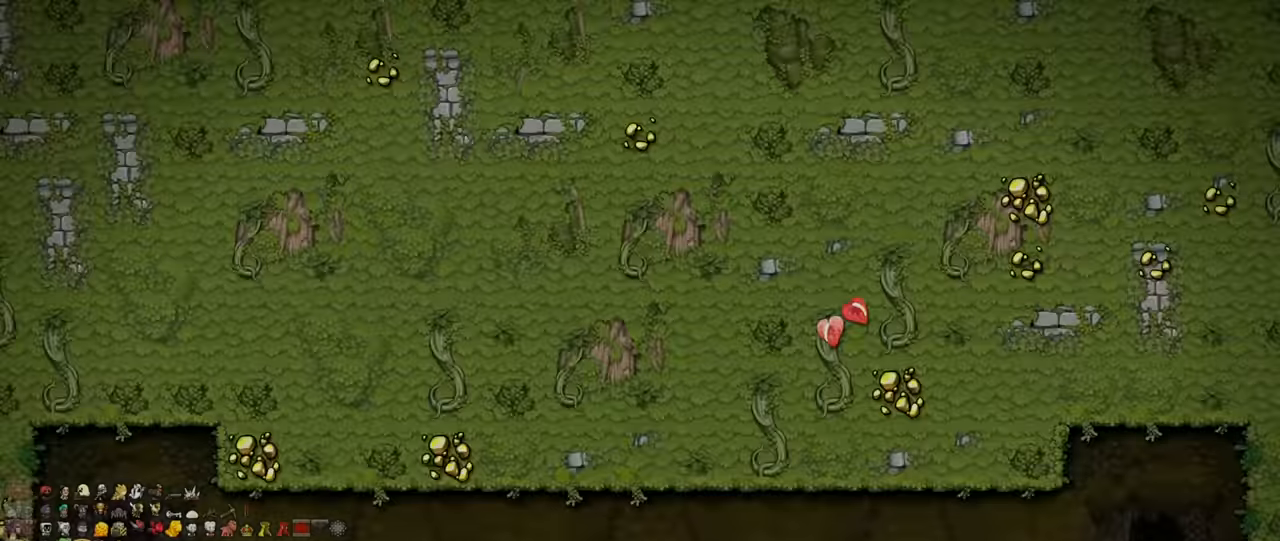
{"keys": [], "events": [[300, "z", "up"]]}
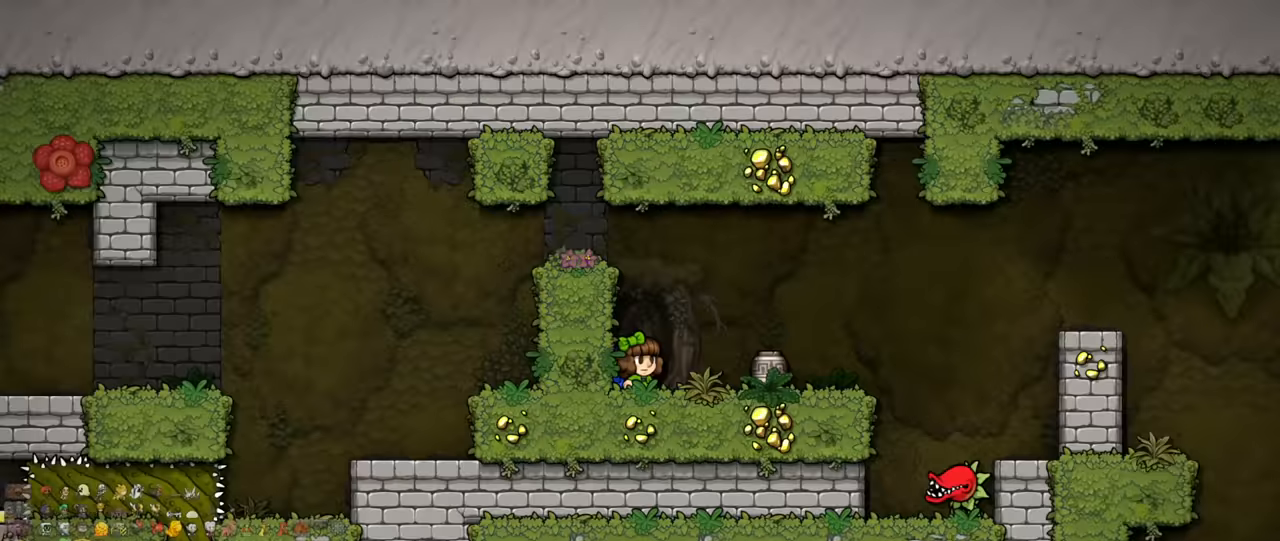
{"keys": ["left", "shift", "z"], "events": [[500, "left", "down"], [500, "shift", "down"], [500, "z", "down"]]}
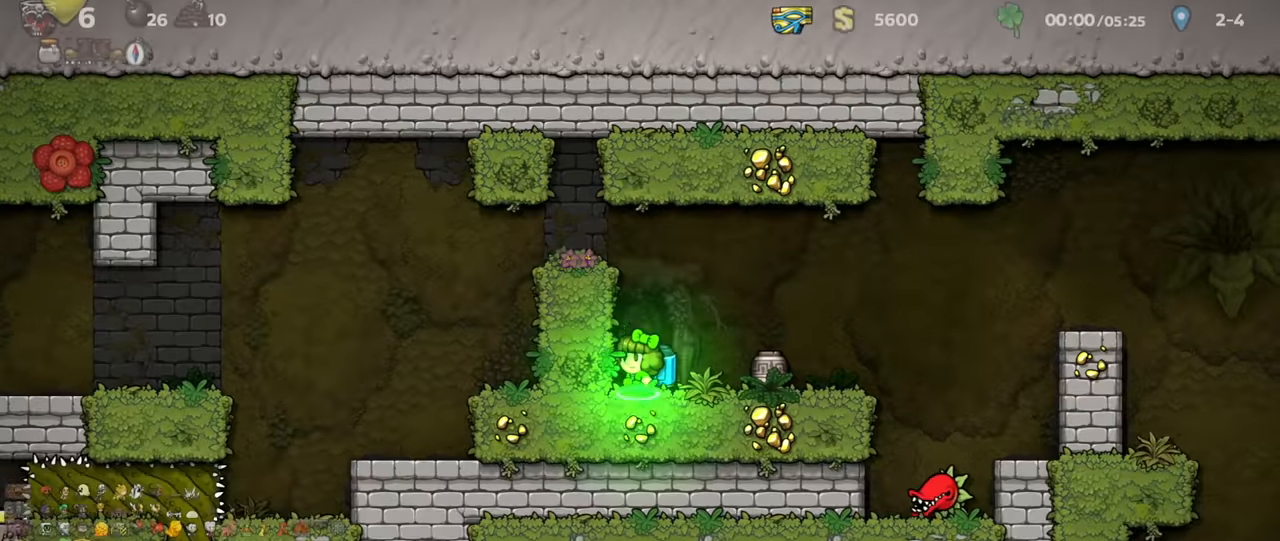
{"keys": ["left", "shift"], "events": [[166, "z", "up"]]}
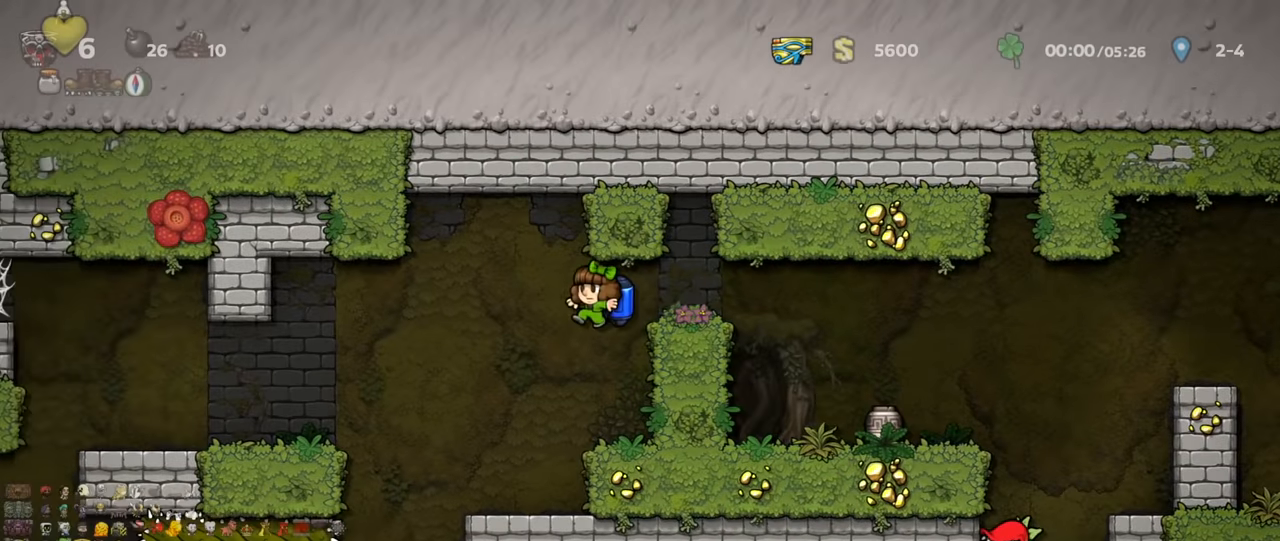
{"keys": ["left", "shift"], "events": [[166, "z", "down"], [200, "z", "up"]]}
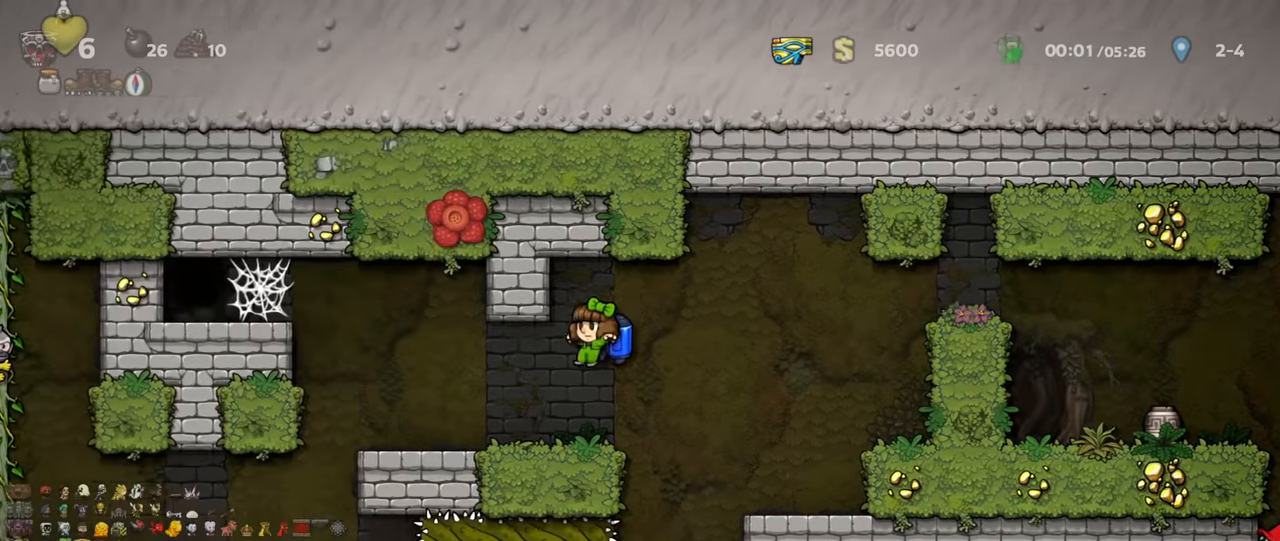
{"keys": ["left", "shift"], "events": [[233, "z", "down"], [300, "z", "up"], [366, "z", "down"], [500, "z", "up"]]}
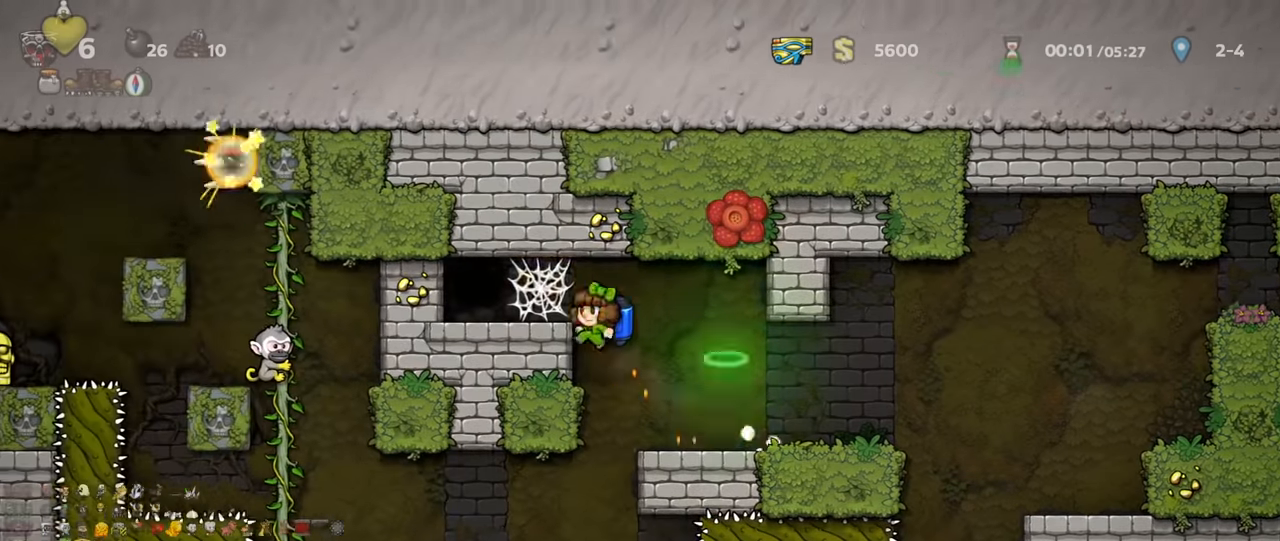
{"keys": ["left"], "events": [[100, "z", "down"], [166, "z", "up"], [200, "shift", "up"]]}
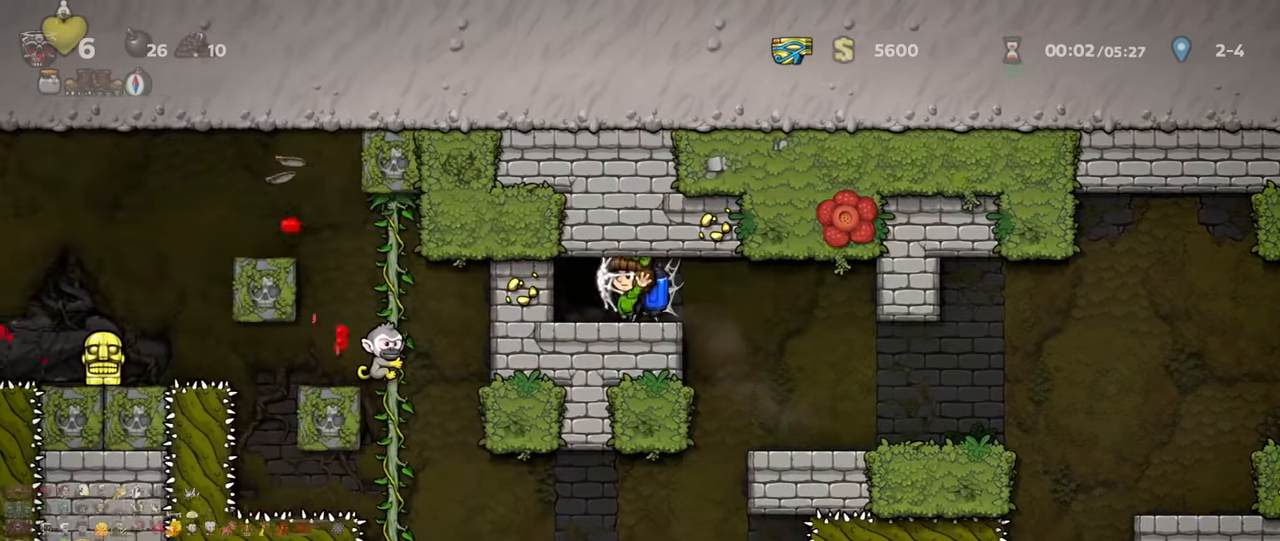
{"keys": [], "events": [[200, "down", "down"], [300, "s", "down"], [366, "left", "up"], [366, "s", "up"], [400, "down", "up"]]}
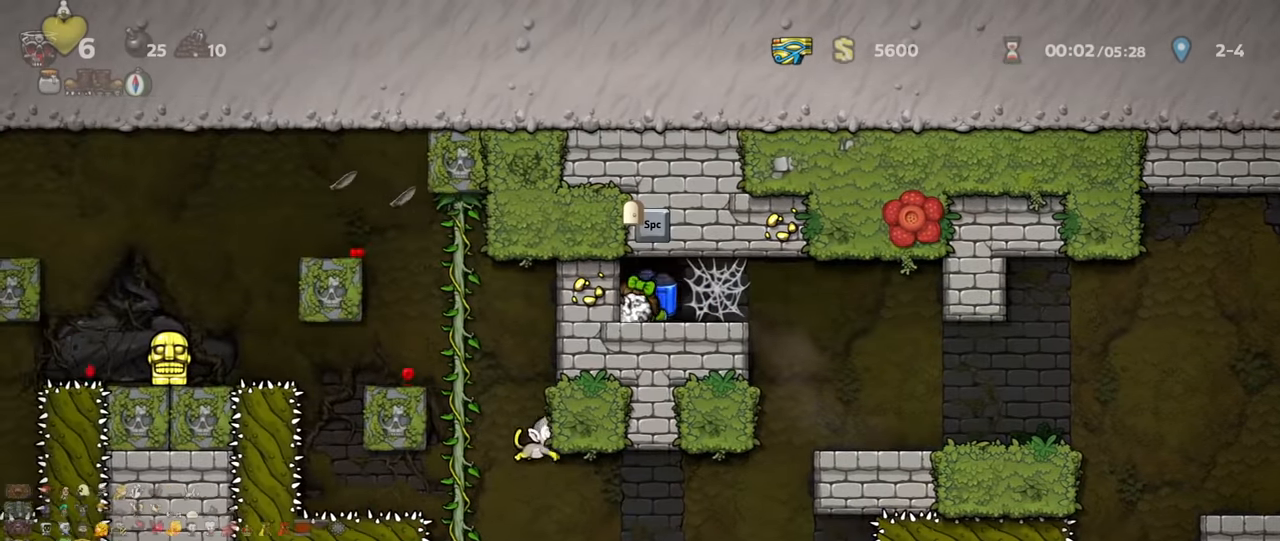
{"keys": [], "events": []}
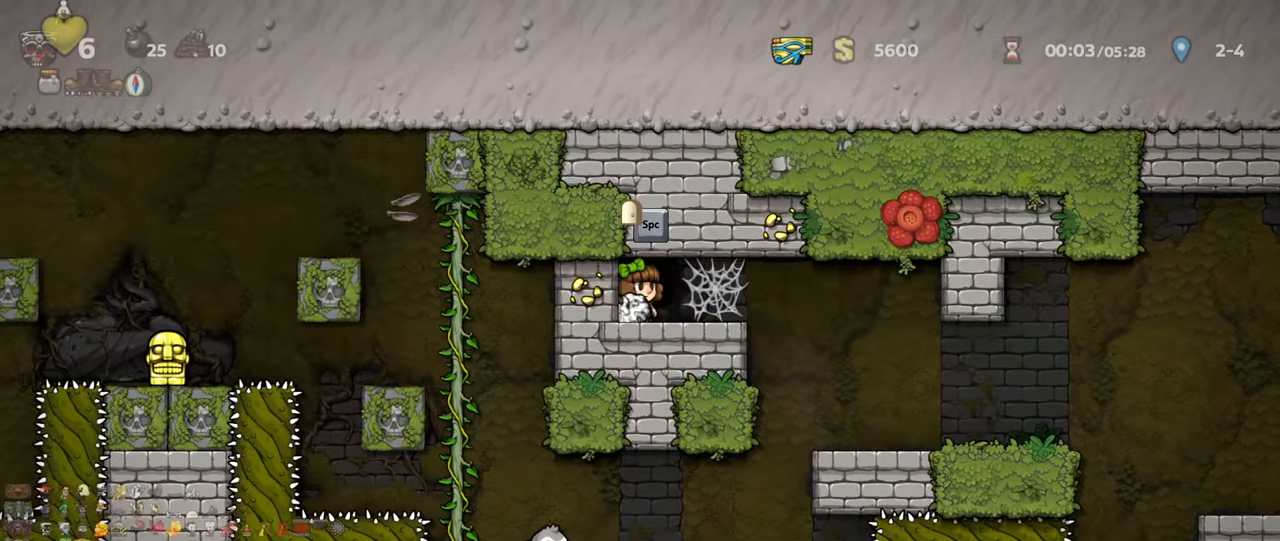
{"keys": [], "events": []}
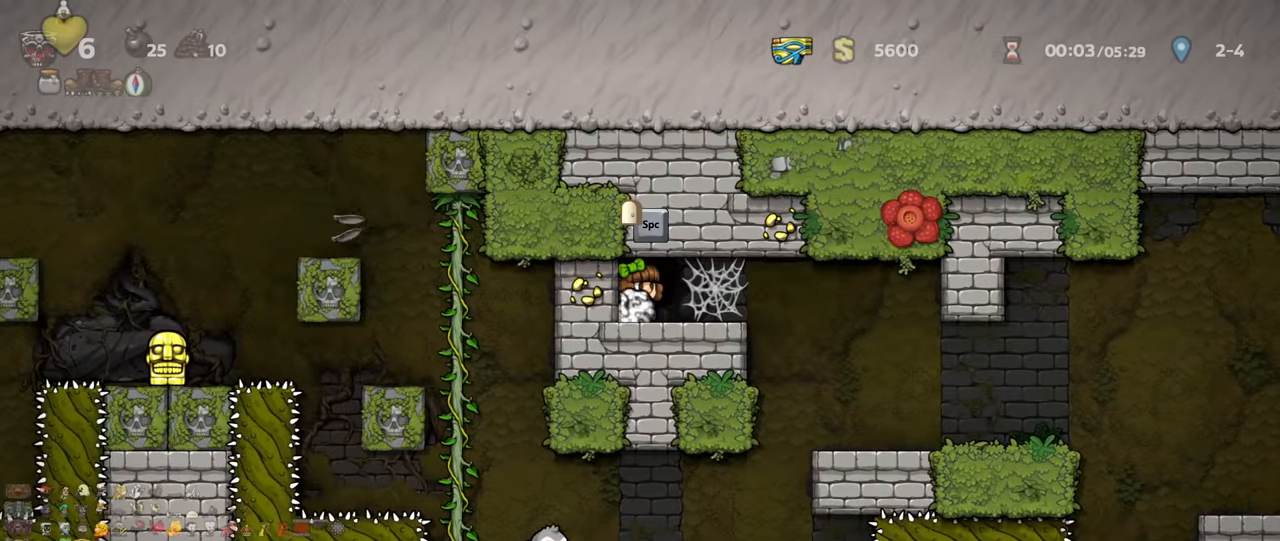
{"keys": ["right", "shift"], "events": [[33, "space", "down"], [133, "space", "up"], [467, "right", "down"], [467, "shift", "down"]]}
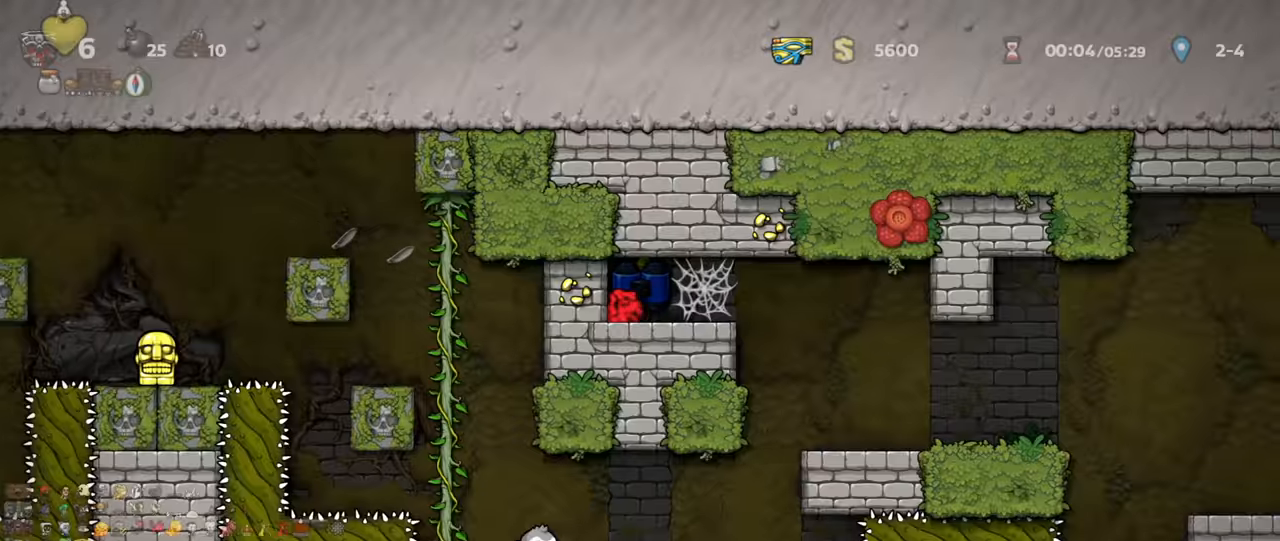
{"keys": ["right"], "events": [[100, "shift", "up"]]}